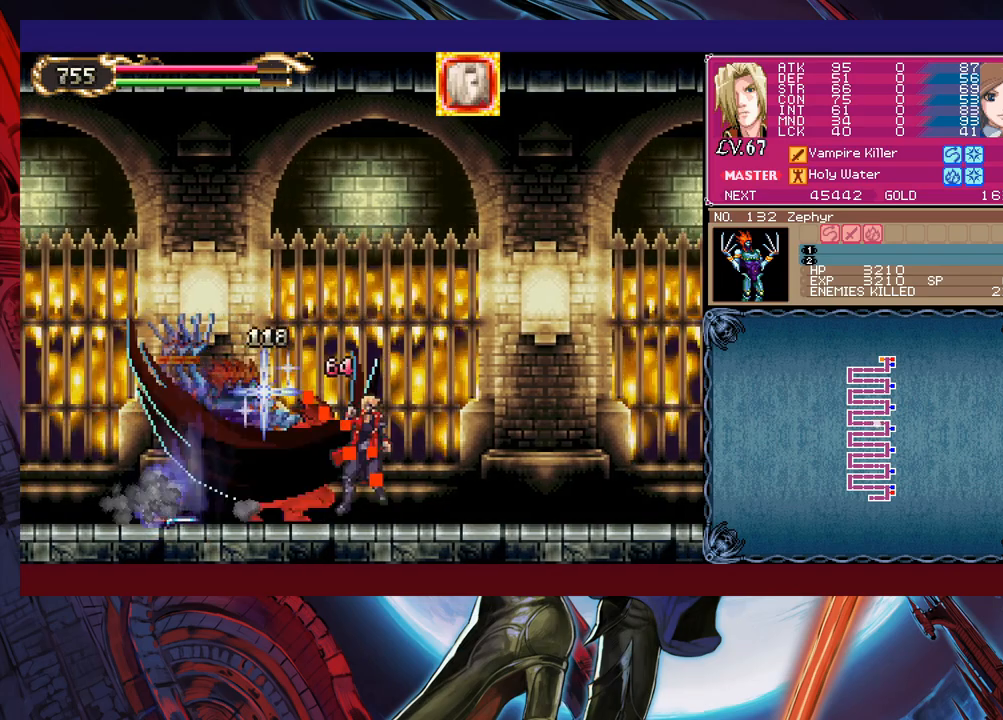
Gameplay with a controller (Xbox layout); each line is a JSON object with the inputs held at the frame after it. "events" lists button and stick changes between this image and that frame as [ms after this image, input, new state], when the widget could be followed in between. Not read: L2 R2 right_stick.
{"buttons": [], "left_stick": "left", "events": [[150, "B", "up"], [200, "B", "down"], [300, "left_stick", "left"], [450, "B", "up"]]}
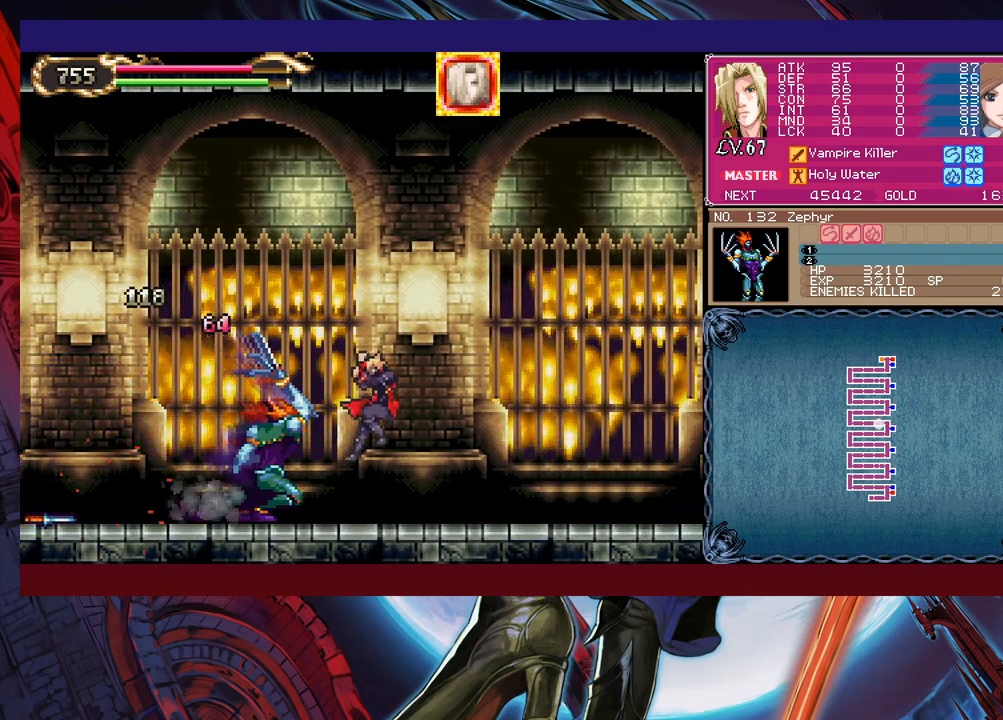
{"buttons": [], "left_stick": "left", "events": [[33, "left_stick", "center"], [150, "left_stick", "left"], [250, "left_stick", "center"], [300, "X", "down"], [300, "left_stick", "left"], [350, "X", "up"], [400, "left_stick", "center"], [433, "X", "down"], [483, "left_stick", "left"], [500, "X", "up"]]}
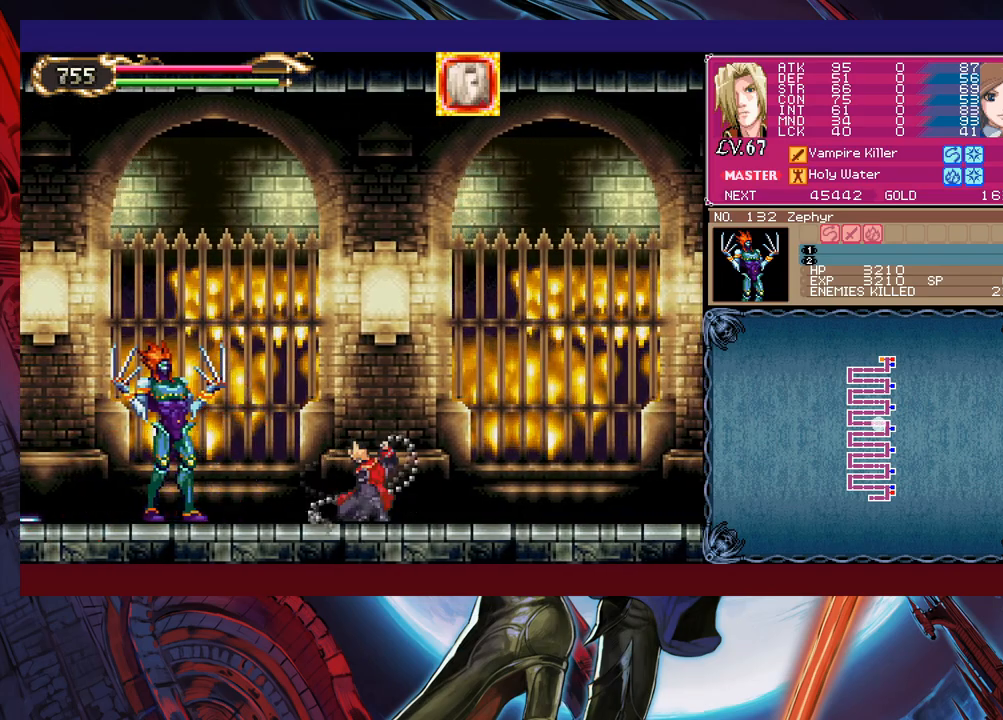
{"buttons": ["X"], "left_stick": "left", "events": [[50, "left_stick", "center"], [300, "left_stick", "left"], [400, "left_stick", "center"], [450, "left_stick", "left"], [500, "X", "down"]]}
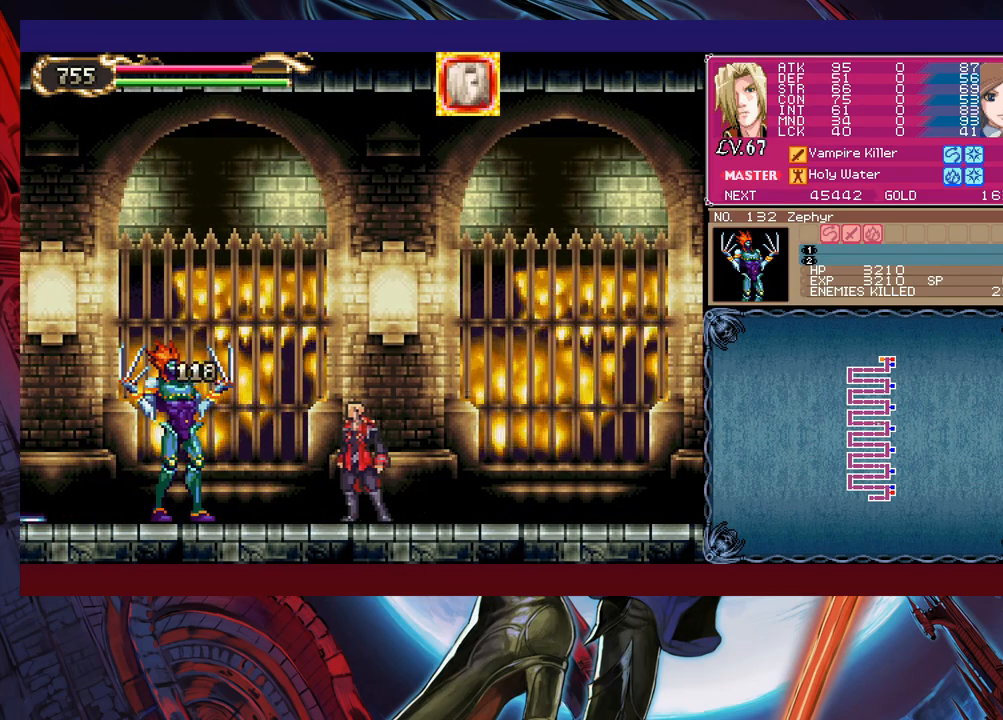
{"buttons": [], "left_stick": "left", "events": [[100, "X", "up"], [100, "left_stick", "center"], [500, "left_stick", "left"]]}
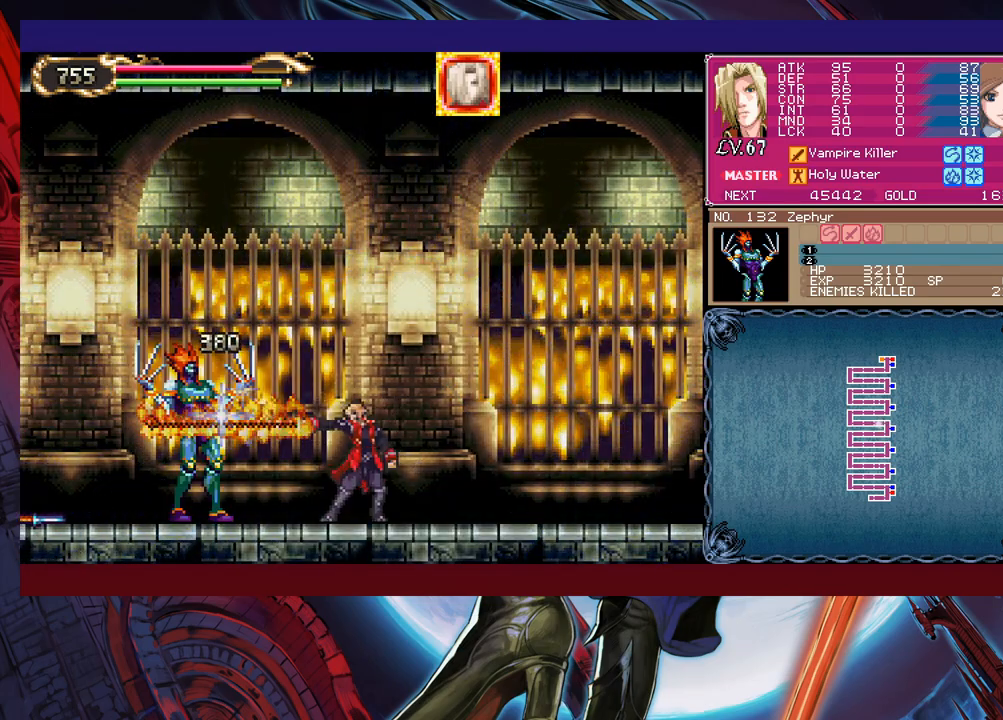
{"buttons": [], "left_stick": "center", "events": [[100, "left_stick", "center"], [150, "X", "down"], [150, "left_stick", "left"], [200, "X", "up"], [200, "left_stick", "center"]]}
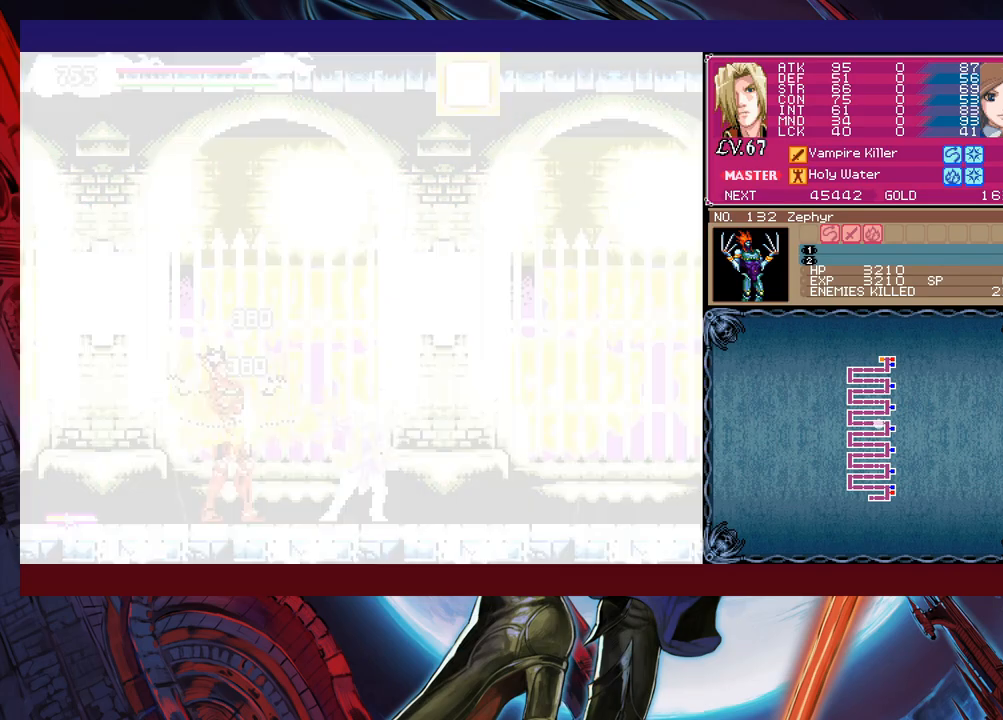
{"buttons": [], "left_stick": "center", "events": [[50, "Y", "down"], [100, "B", "down"], [133, "Y", "up"], [150, "left_stick", "right"], [300, "B", "up"], [433, "left_stick", "center"]]}
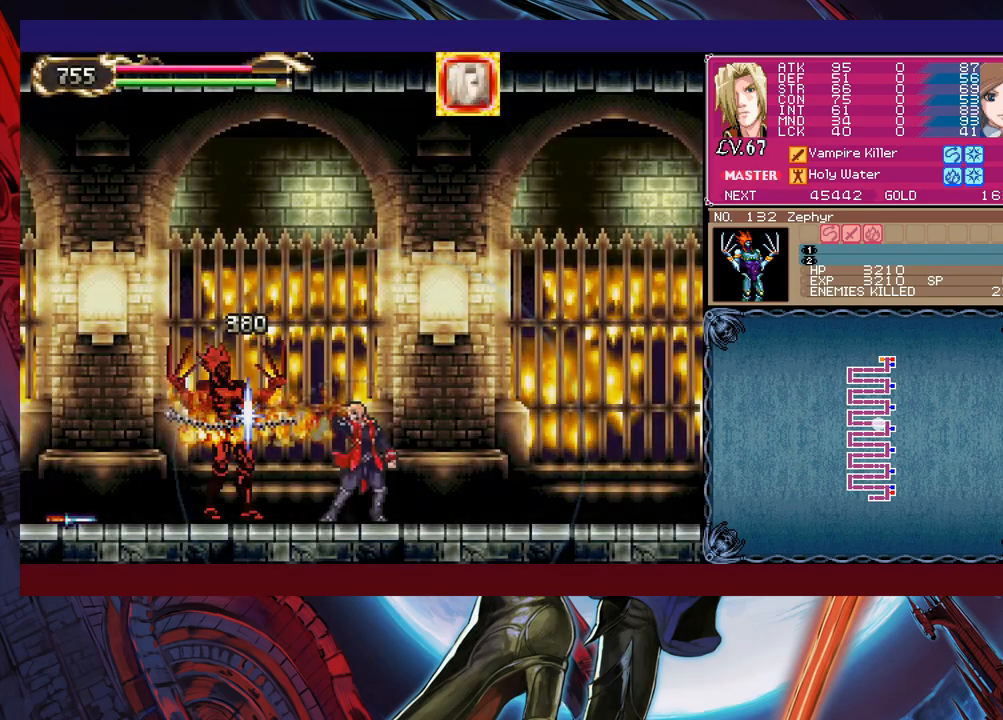
{"buttons": [], "left_stick": "right", "events": [[50, "R1", "down"], [100, "Y", "down"], [100, "left_stick", "right"], [150, "B", "down"], [150, "R1", "up"], [150, "Y", "up"], [233, "B", "up"]]}
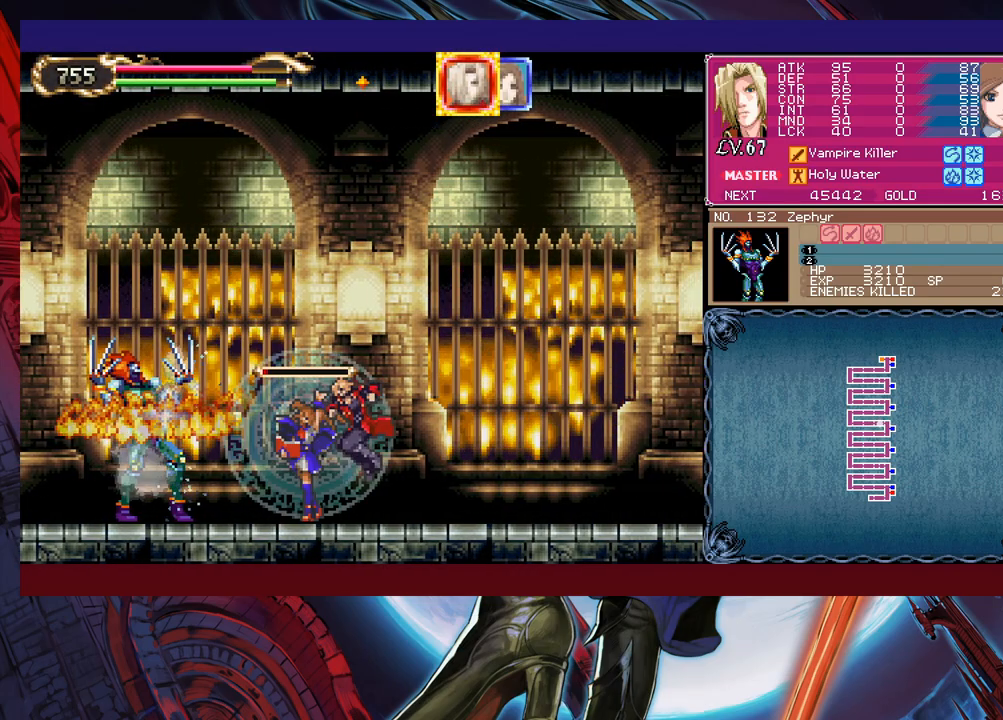
{"buttons": [], "left_stick": "down-right", "events": [[150, "Y", "down"], [150, "left_stick", "left"], [200, "B", "down"], [200, "Y", "up"], [250, "B", "up"], [250, "left_stick", "right"], [300, "B", "down"], [300, "left_stick", "down-right"], [400, "B", "up"]]}
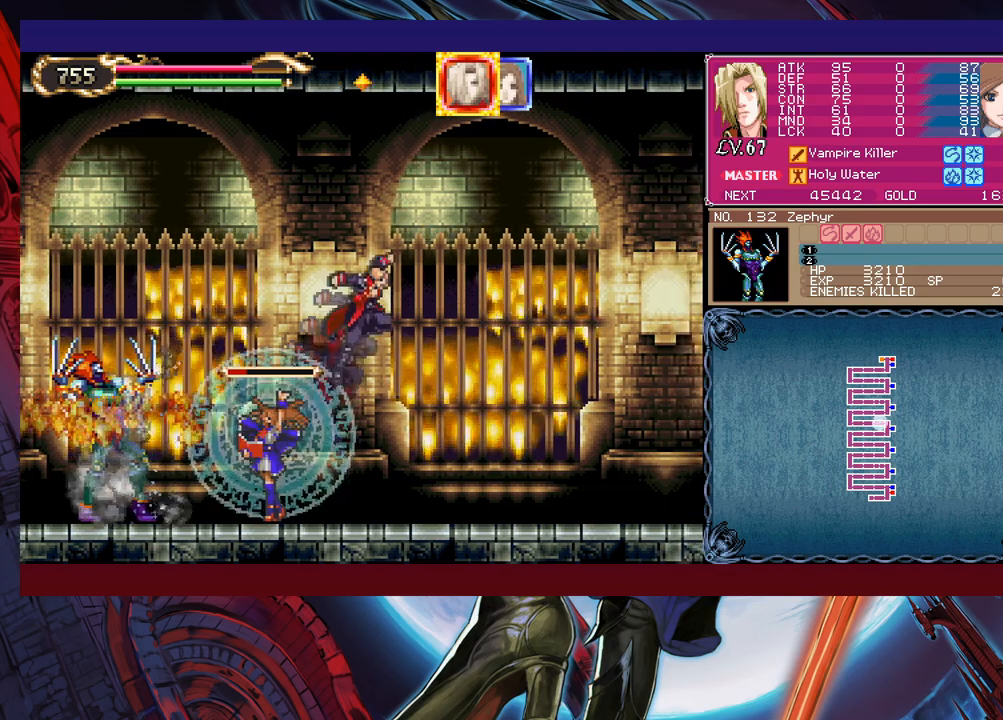
{"buttons": [], "left_stick": "down-right", "events": []}
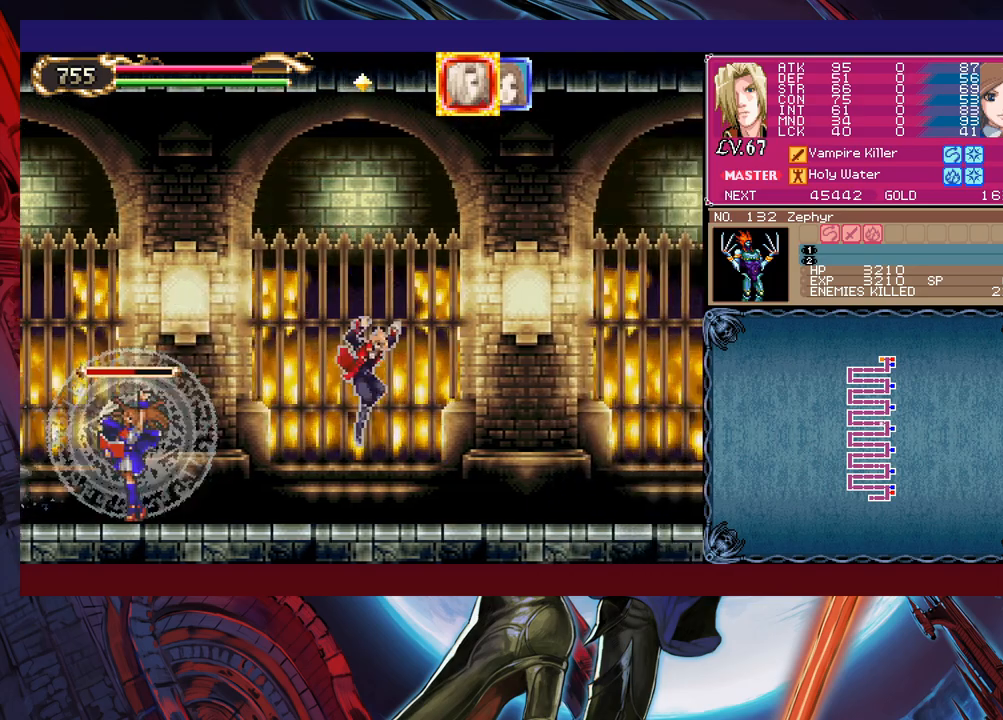
{"buttons": [], "left_stick": "down-right", "events": [[100, "Y", "down"], [100, "left_stick", "left"], [150, "B", "down"], [150, "Y", "up"], [200, "B", "up"], [200, "left_stick", "down-right"], [283, "B", "down"], [333, "B", "up"], [400, "B", "down"], [433, "B", "up"]]}
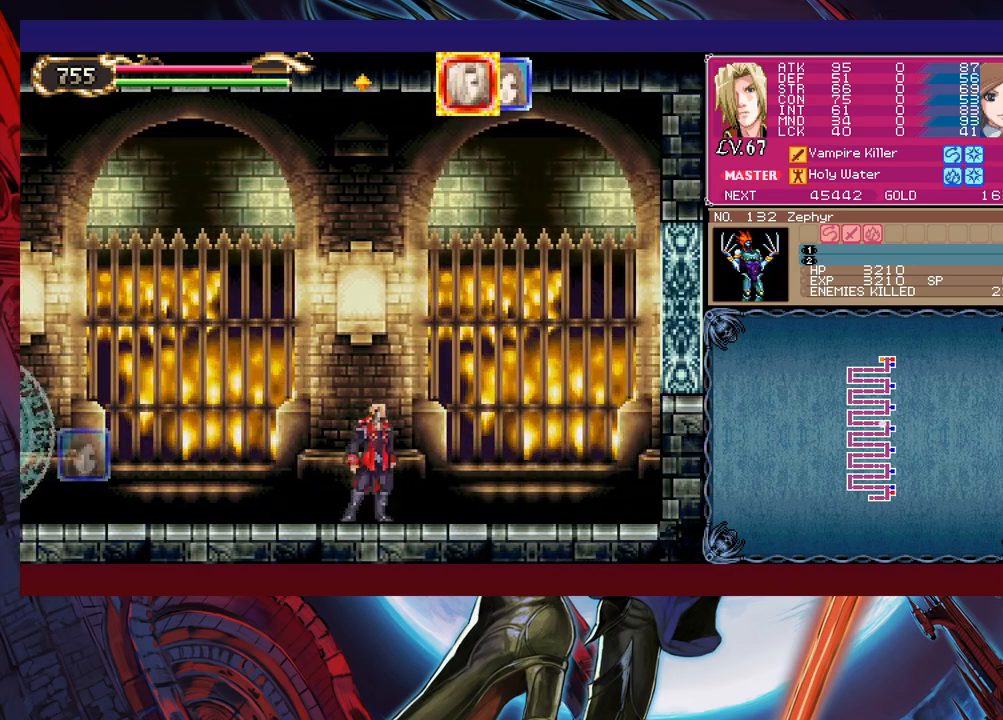
{"buttons": ["Y"], "left_stick": "center", "events": [[50, "left_stick", "left"], [333, "left_stick", "center"], [400, "left_stick", "right"], [500, "Y", "down"], [500, "left_stick", "center"]]}
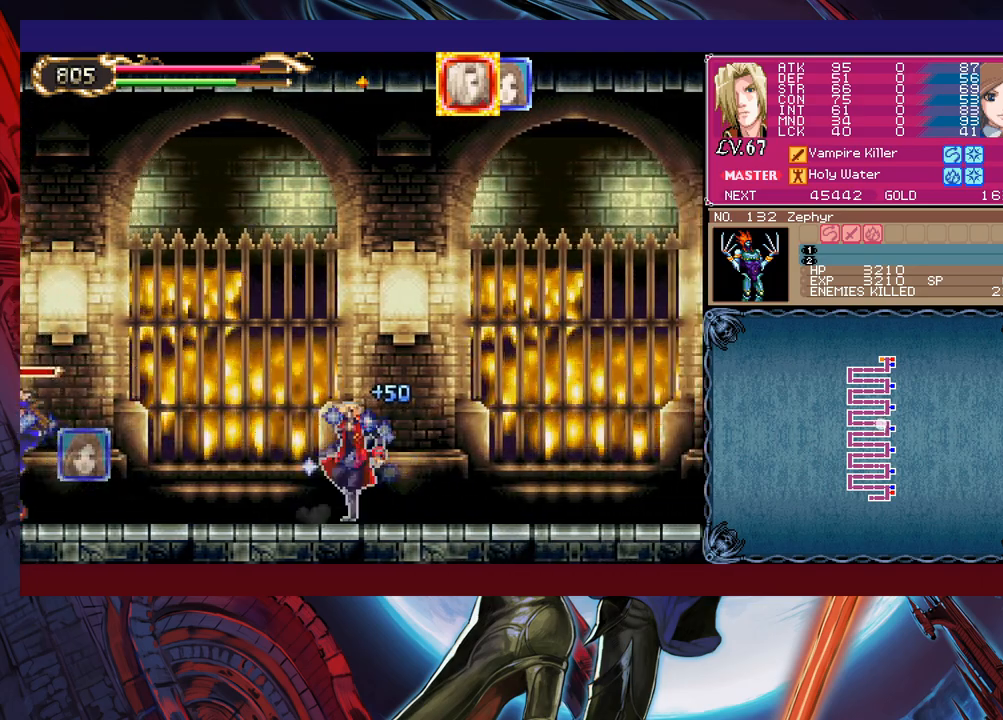
{"buttons": [], "left_stick": "down-right", "events": [[33, "left_stick", "left"], [50, "B", "down"], [50, "Y", "up"], [133, "B", "up"], [133, "left_stick", "down-right"], [183, "B", "down"], [250, "B", "up"]]}
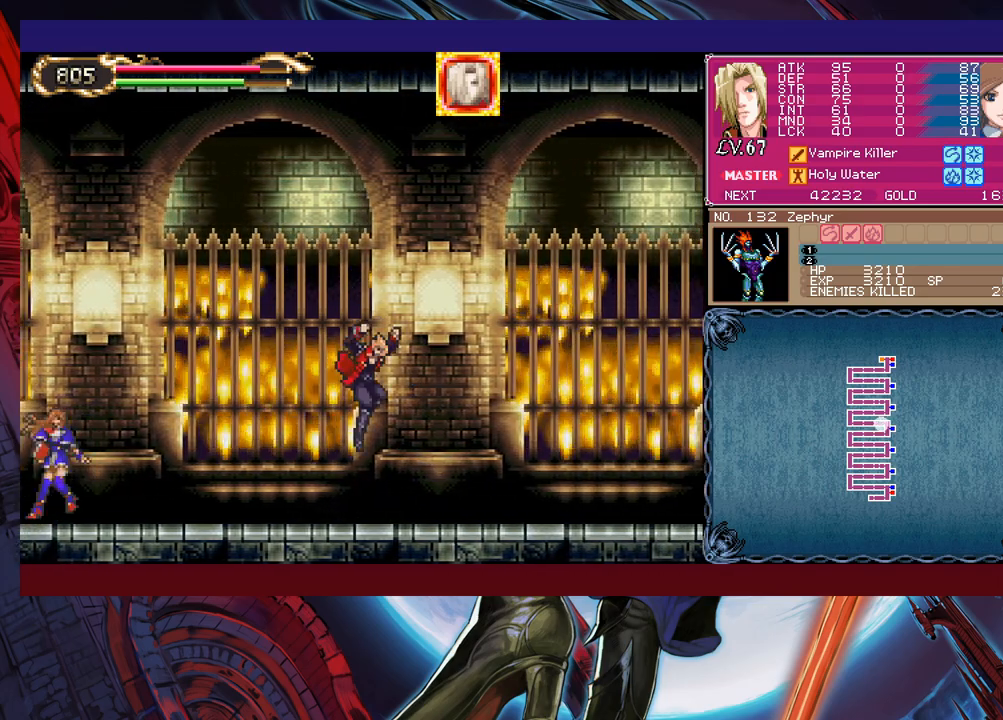
{"buttons": [], "left_stick": "right", "events": [[133, "Y", "down"], [133, "left_stick", "left"], [200, "R1", "down"], [233, "Y", "up"], [250, "left_stick", "right"], [300, "R1", "up"]]}
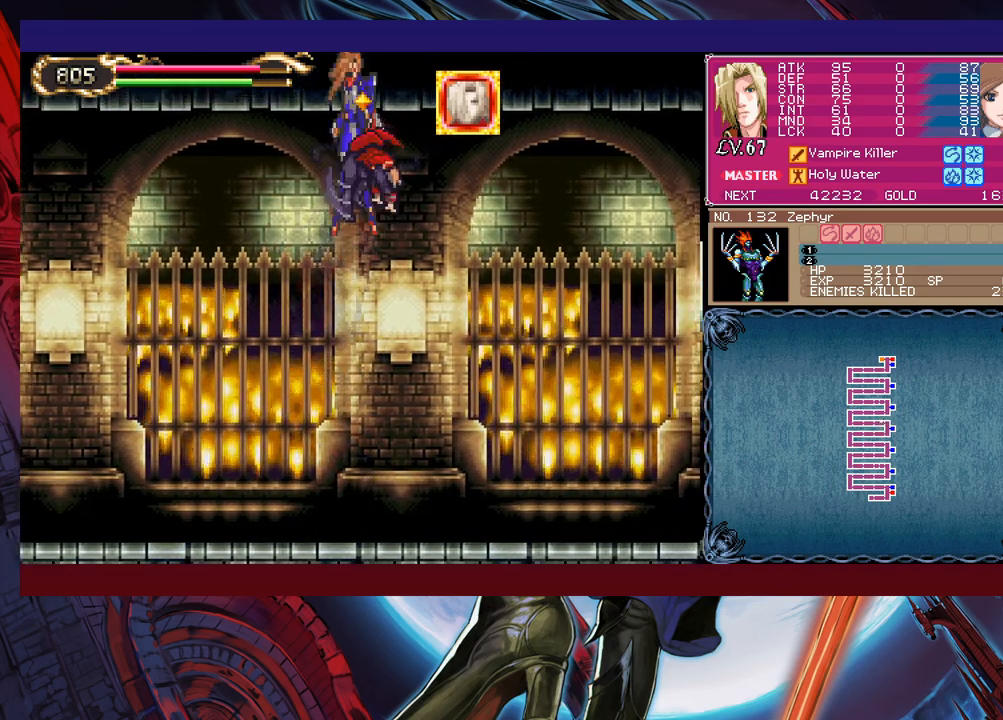
{"buttons": ["Y"], "left_stick": "right", "events": [[500, "Y", "down"]]}
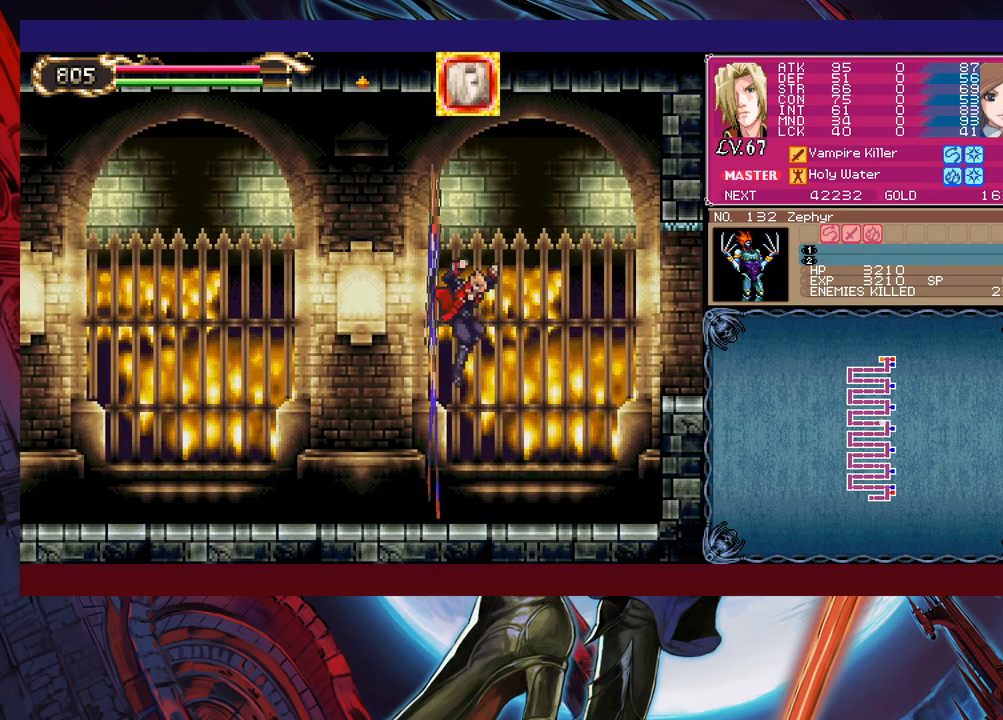
{"buttons": [], "left_stick": "left", "events": [[83, "Y", "up"], [300, "left_stick", "left"], [400, "left_stick", "down-right"], [483, "left_stick", "left"]]}
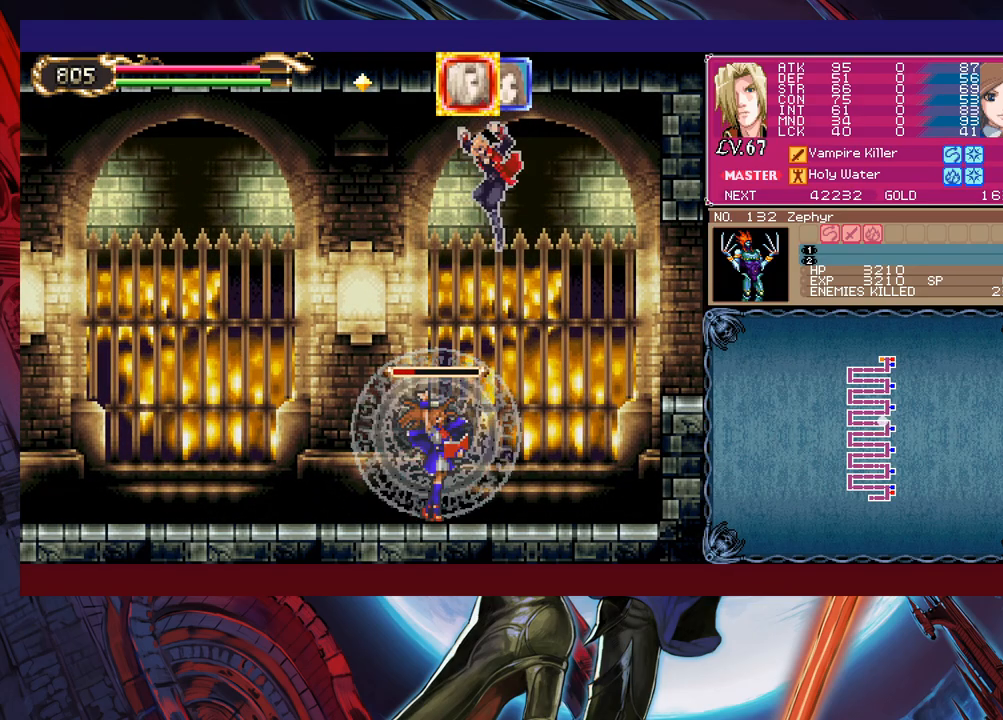
{"buttons": [], "left_stick": "center", "events": [[50, "left_stick", "down-right"], [100, "left_stick", "left"], [150, "left_stick", "down-right"], [250, "left_stick", "up-left"], [300, "left_stick", "right"], [483, "left_stick", "center"]]}
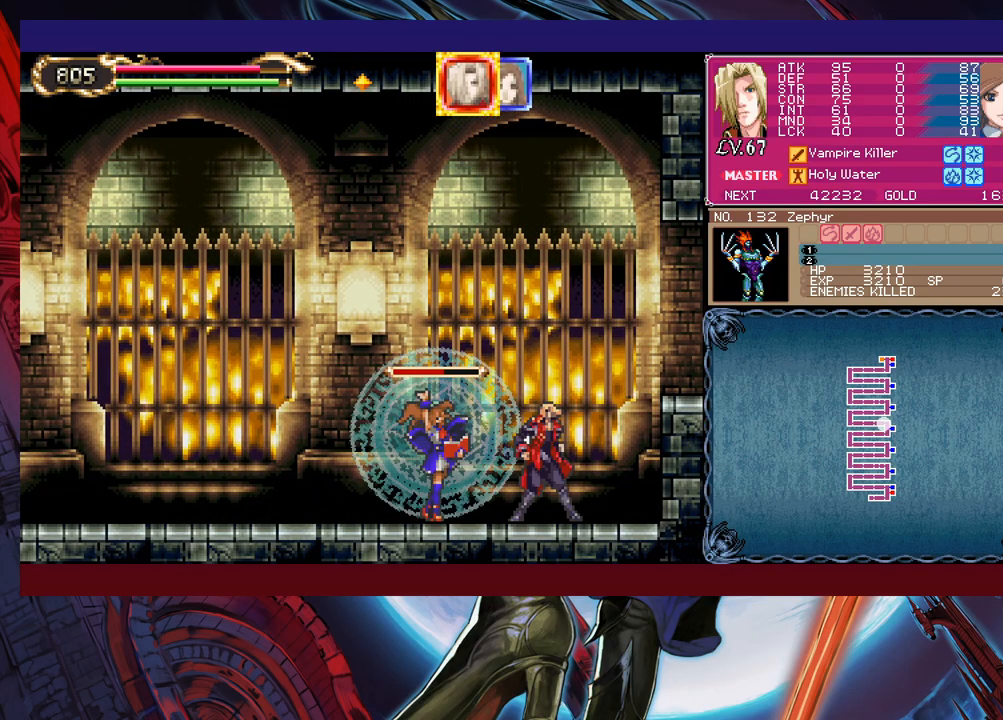
{"buttons": ["B"], "left_stick": "up-right", "events": [[33, "left_stick", "down-right"], [100, "left_stick", "center"], [150, "left_stick", "down-right"], [200, "left_stick", "up"], [250, "left_stick", "right"], [450, "B", "down"], [450, "left_stick", "up-right"]]}
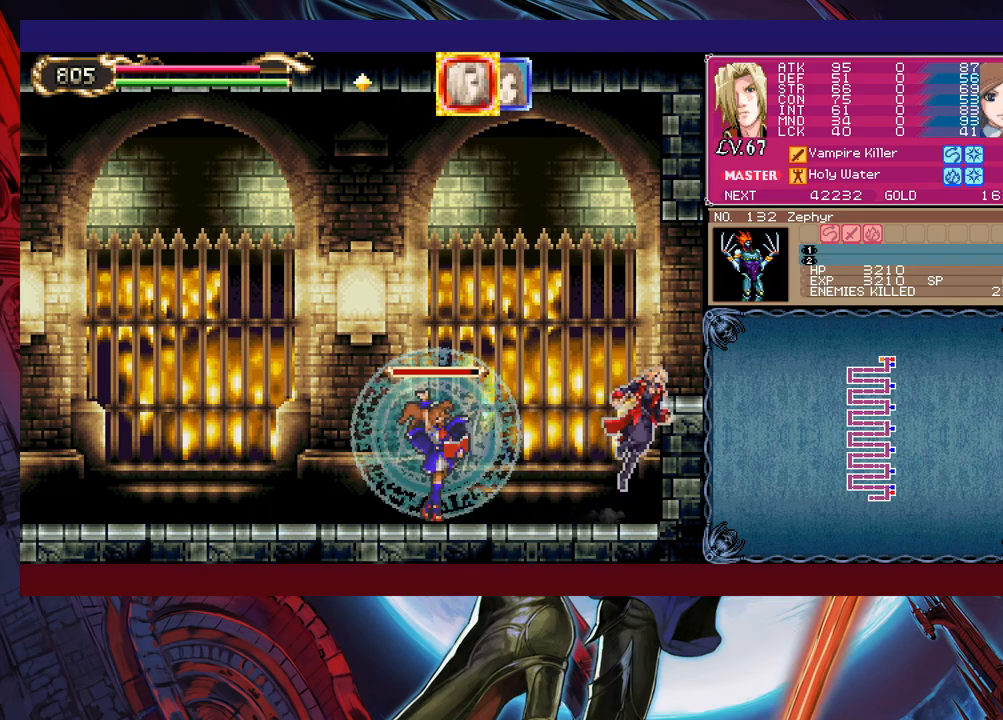
{"buttons": [], "left_stick": "center", "events": [[200, "B", "up"], [283, "START", "down"], [400, "START", "up"], [400, "left_stick", "center"]]}
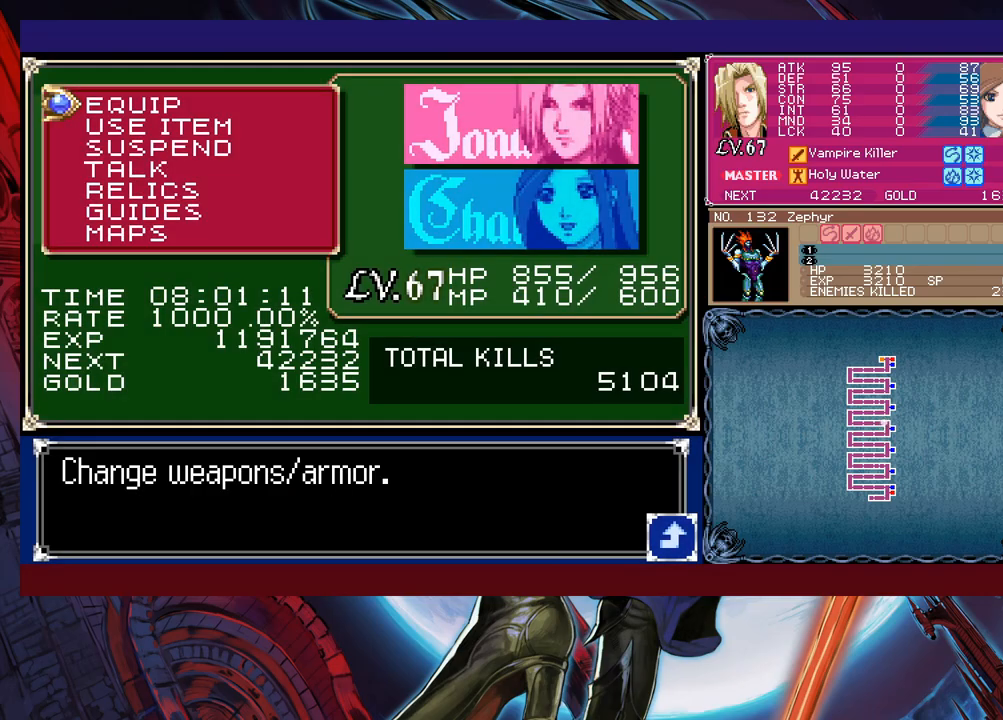
{"buttons": [], "left_stick": "center", "events": [[100, "A", "down"], [183, "A", "up"], [350, "A", "down"], [400, "A", "up"]]}
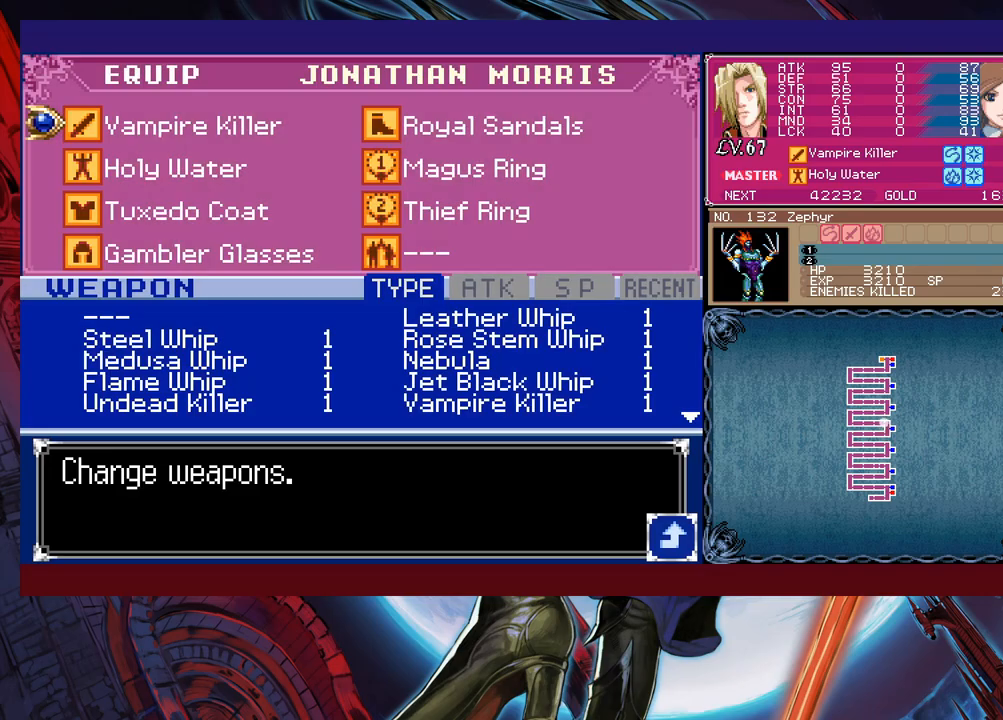
{"buttons": [], "left_stick": "down", "events": [[233, "B", "down"], [300, "B", "up"], [500, "left_stick", "down"]]}
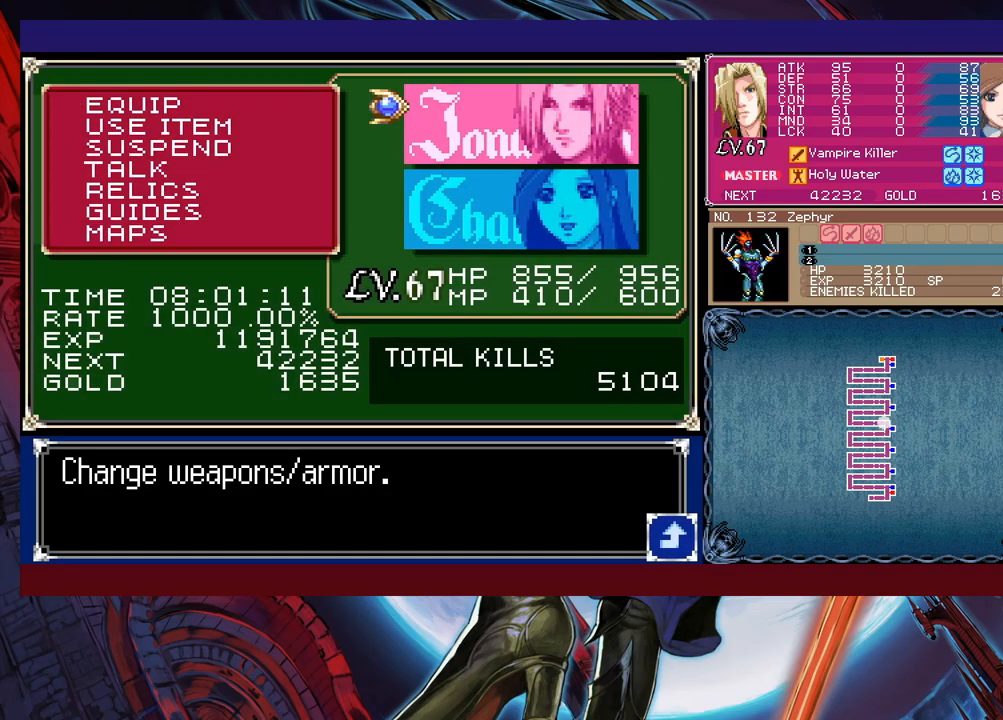
{"buttons": [], "left_stick": "center", "events": [[50, "A", "down"], [83, "left_stick", "center"], [133, "A", "up"], [350, "left_stick", "down"], [400, "A", "down"], [450, "left_stick", "center"], [483, "A", "up"]]}
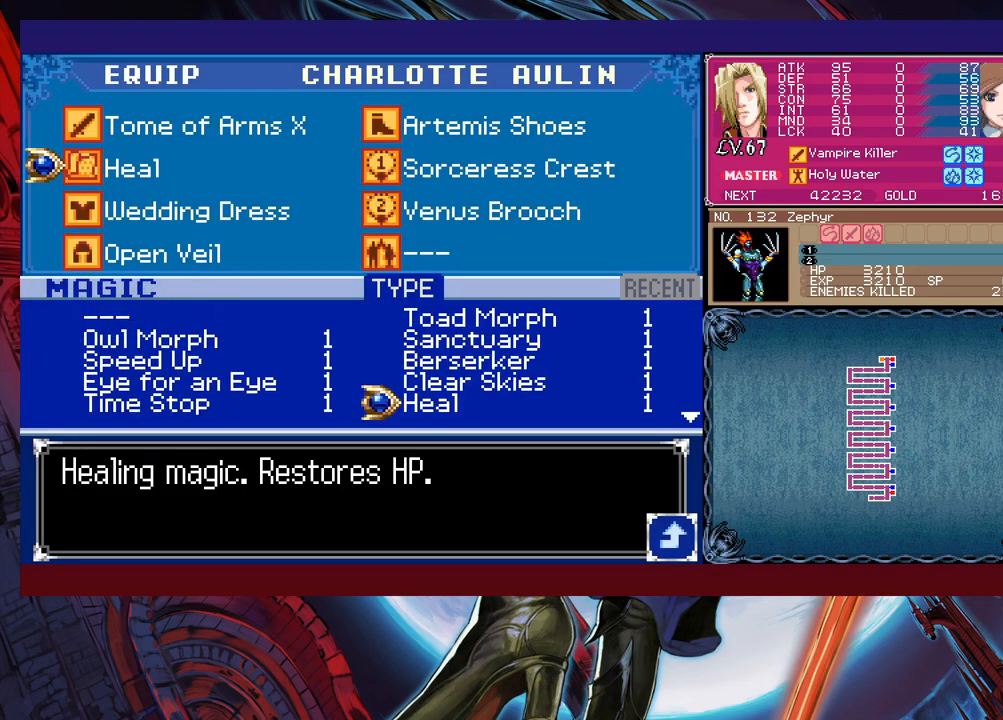
{"buttons": ["B"], "left_stick": "center", "events": [[350, "B", "down"], [400, "B", "up"], [483, "B", "down"]]}
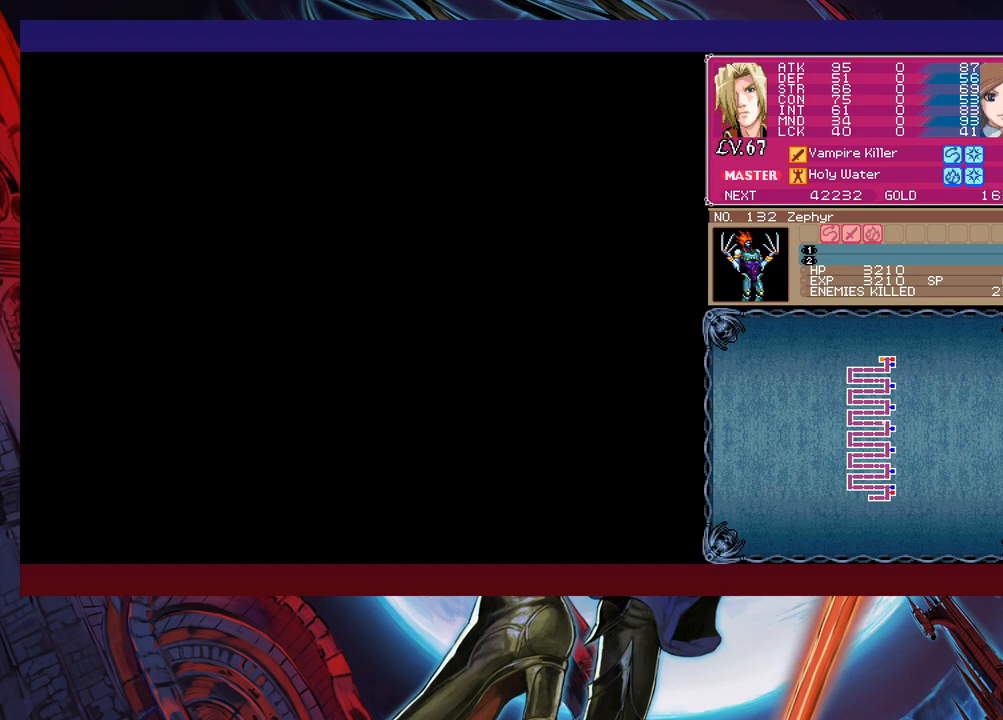
{"buttons": [], "left_stick": "right", "events": [[33, "B", "up"], [33, "left_stick", "right"], [100, "B", "down"], [150, "B", "up"], [200, "B", "down"], [250, "B", "up"], [300, "B", "down"], [500, "B", "up"]]}
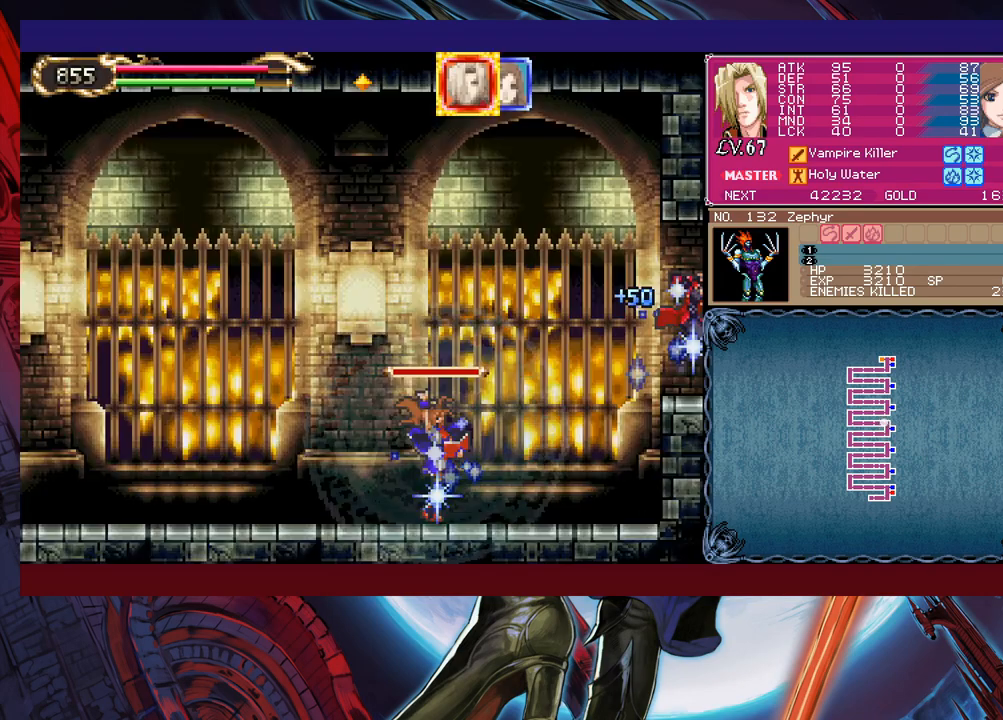
{"buttons": [], "left_stick": "down-right", "events": [[200, "Y", "down"], [200, "left_stick", "left"], [250, "B", "down"], [250, "Y", "up"], [300, "B", "up"], [300, "left_stick", "down-right"], [383, "B", "down"], [433, "B", "up"]]}
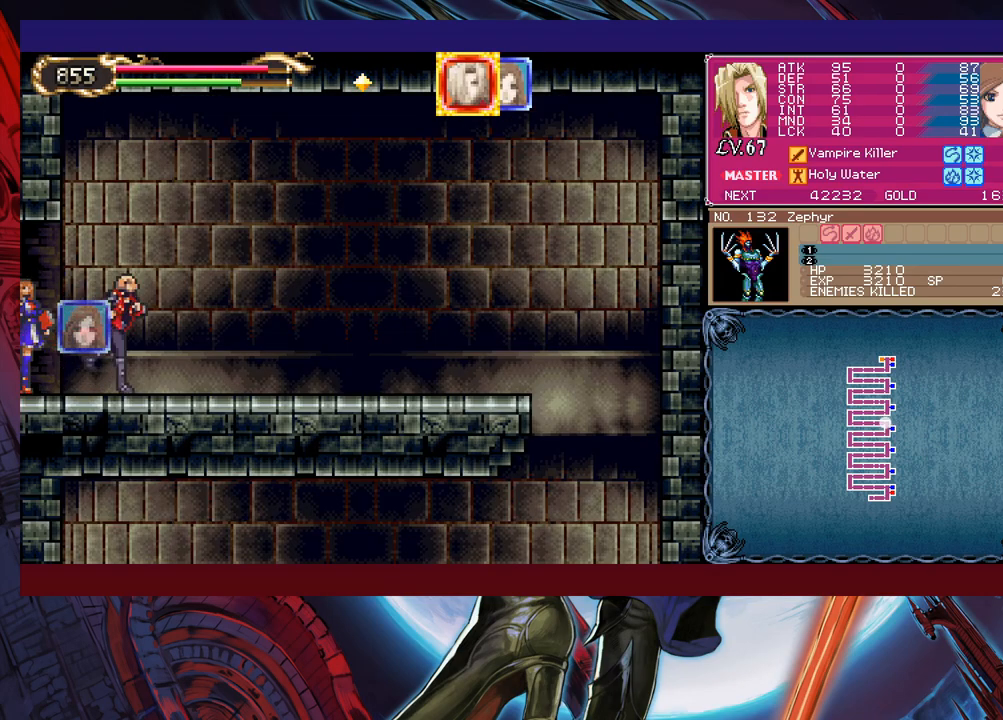
{"buttons": ["B"], "left_stick": "down-right", "events": [[200, "left_stick", "left"], [250, "B", "down"], [300, "left_stick", "down-right"], [350, "B", "up"], [400, "B", "down"], [433, "B", "up"], [483, "B", "down"]]}
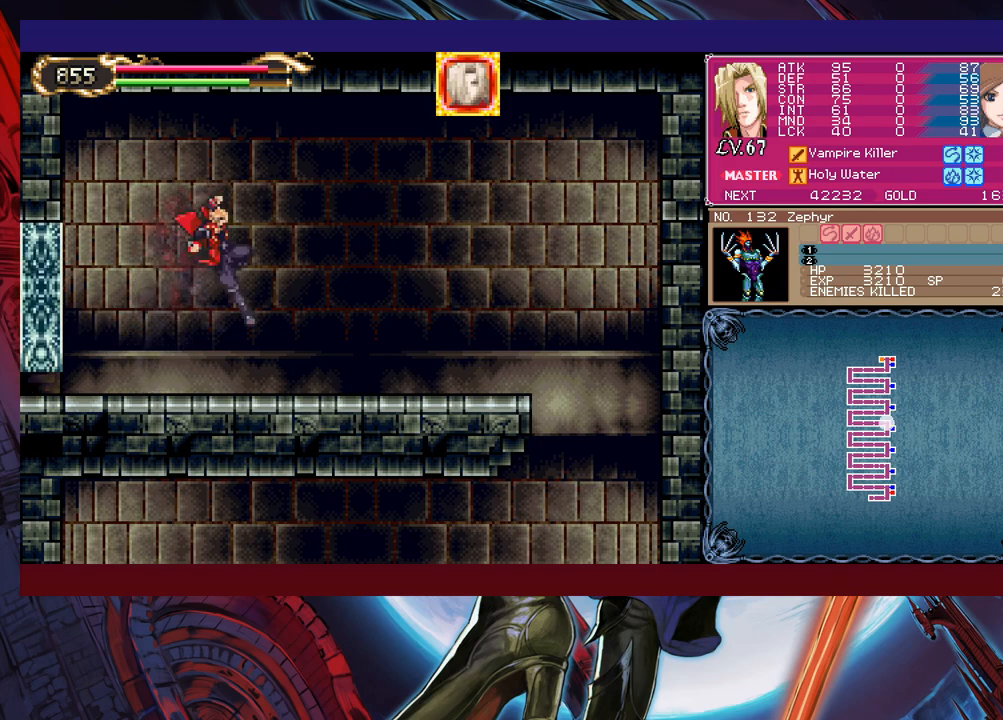
{"buttons": [], "left_stick": "down-right", "events": [[50, "B", "up"], [133, "left_stick", "left"], [150, "Y", "down"], [183, "B", "down"], [200, "Y", "up"], [233, "left_stick", "down-right"], [250, "B", "up"], [333, "B", "down"], [350, "B", "up"], [400, "B", "down"], [483, "B", "up"]]}
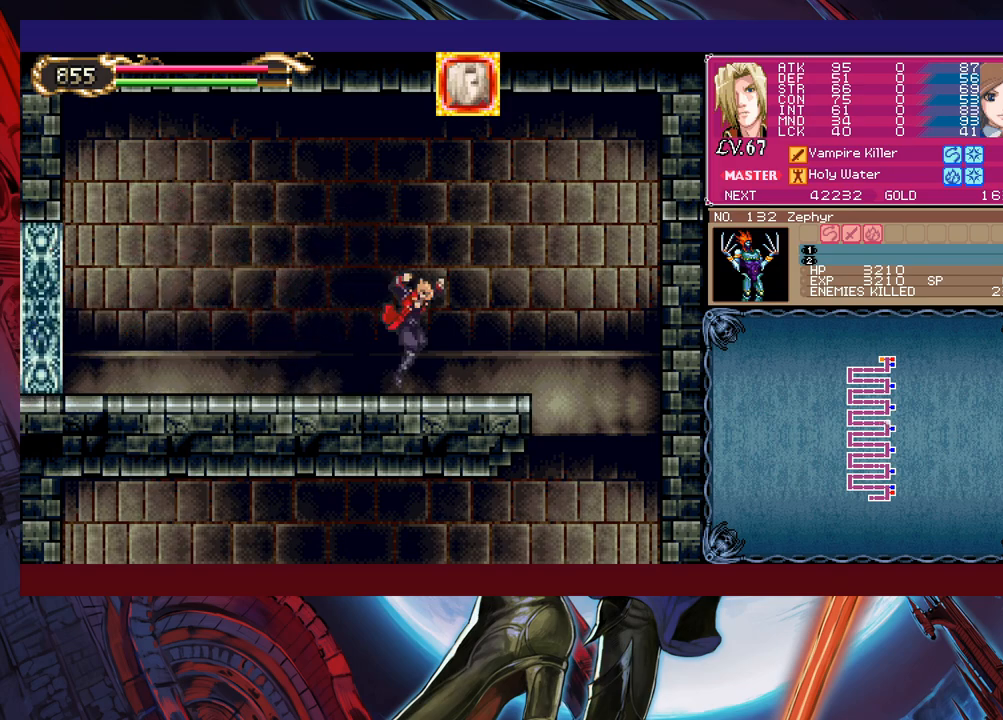
{"buttons": [], "left_stick": "down-right", "events": [[50, "left_stick", "left"], [83, "Y", "down"], [100, "B", "down"], [100, "Y", "up"], [133, "left_stick", "down-right"], [183, "B", "up"]]}
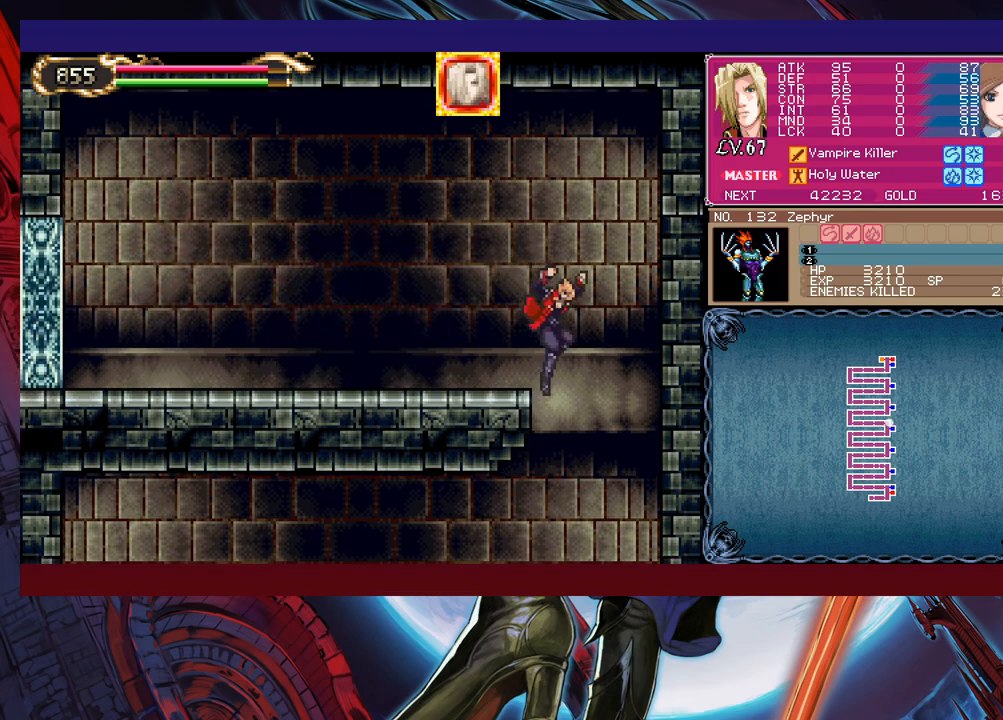
{"buttons": ["B"], "left_stick": "center", "events": [[100, "left_stick", "left"], [433, "left_stick", "right"], [450, "Y", "down"], [483, "B", "down"], [483, "Y", "up"], [500, "left_stick", "center"]]}
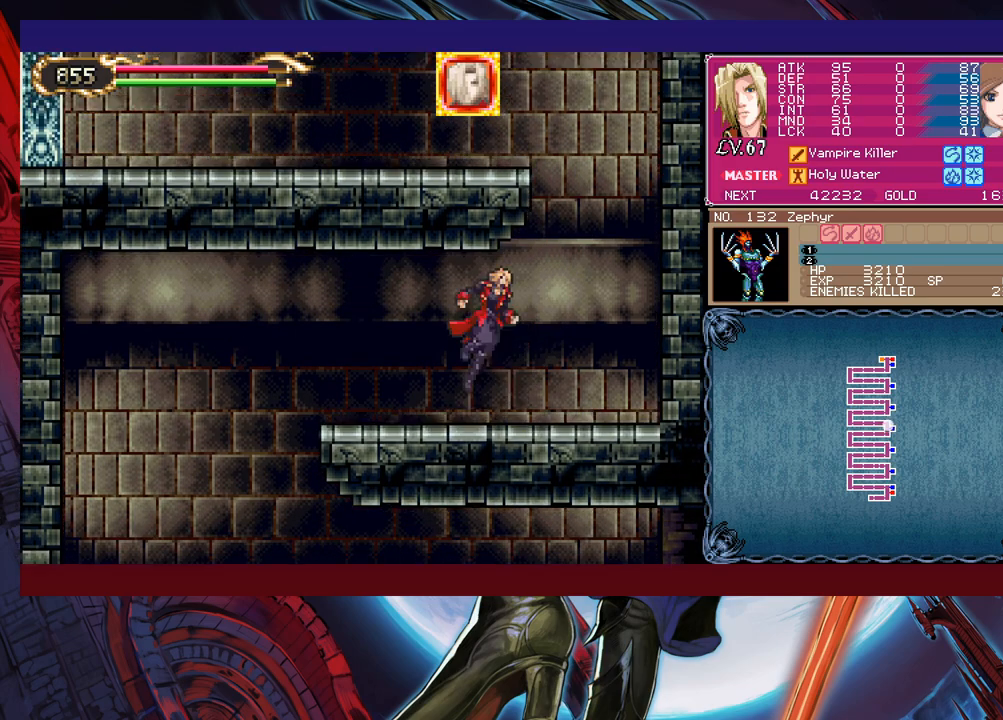
{"buttons": [], "left_stick": "down-left", "events": [[33, "left_stick", "down-left"], [50, "B", "up"], [100, "B", "down"], [150, "B", "up"], [200, "B", "down"], [283, "B", "up"], [333, "B", "down"], [433, "B", "up"]]}